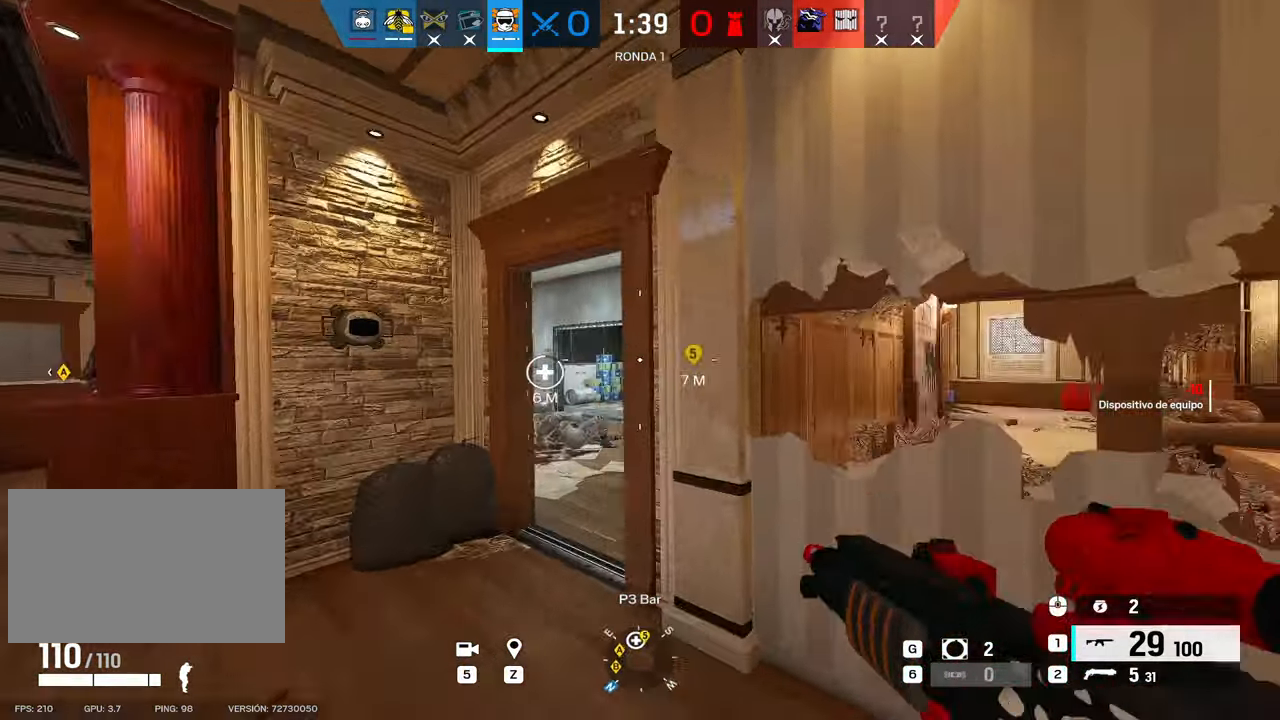
Gameplay with keyboard and mouse; each line is a JSON object with the keys and mouse buttons held at the frame after it. "events" lists presses ("down") and releases ("up") of "1", "2", "3", "4", "5", "a", "alt", "b", "c", "ctrl", "d", "e", "f", "g", "q", "r", "s", "shift", "space", "t", "tab", "tilde", "v", "w", "x", "z", "mouse_left", "mouse_wheel", "mouse_right", "mouse_mb4" and "mouse_mb5" between this image and that frame as [ms after this image, input, new state], when the widget could be followed in between. "mouse_left", "mouse_wheel", "mouse_right", "mouse_mb4", "mouse_mb5" = the "left", "wheel", "right", "mb4", "mb5" buttons of the "mouse" list. No other keys are recorded. "wheel" means that the mouse wheel is clicked or scrolled. Mouse movement is not recorded.
{"keys": ["a"], "mouse": ["right"], "events": [[33, "mouse_right", "down"], [83, "q", "down"], [167, "q", "up"], [367, "a", "up"], [367, "d", "down"], [450, "a", "down"], [500, "d", "up"]]}
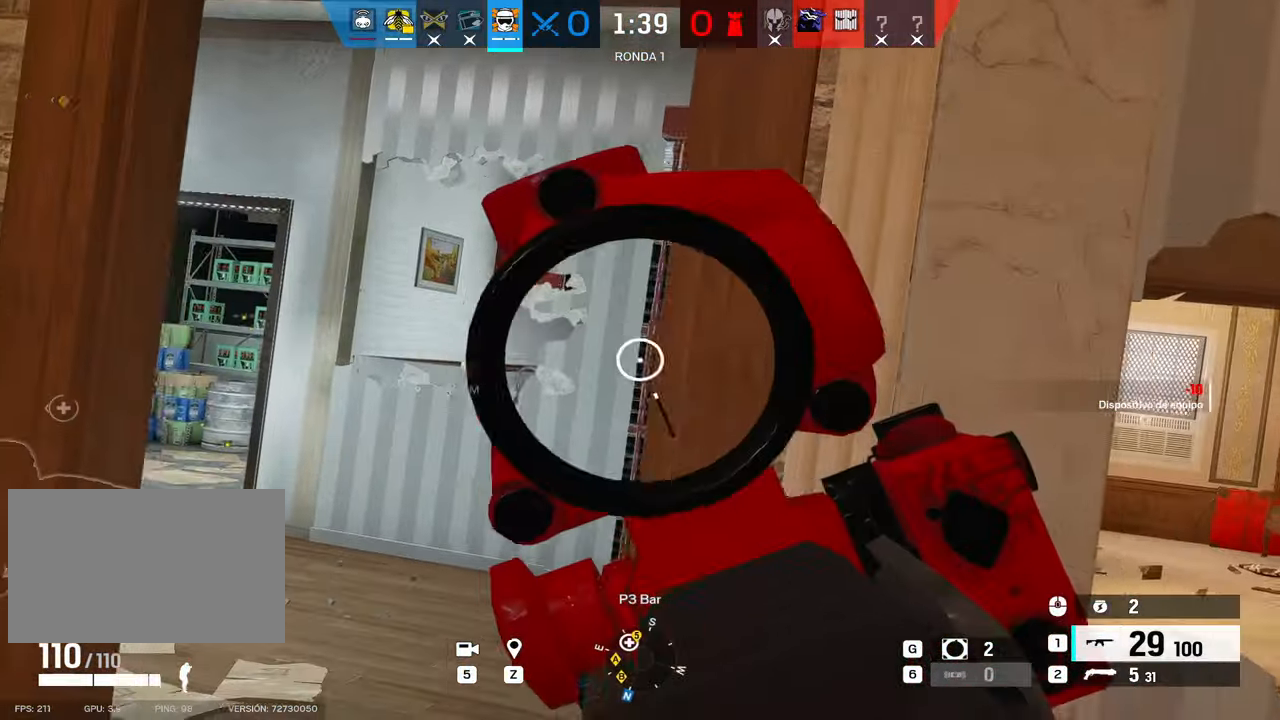
{"keys": ["a"], "mouse": ["right"], "events": []}
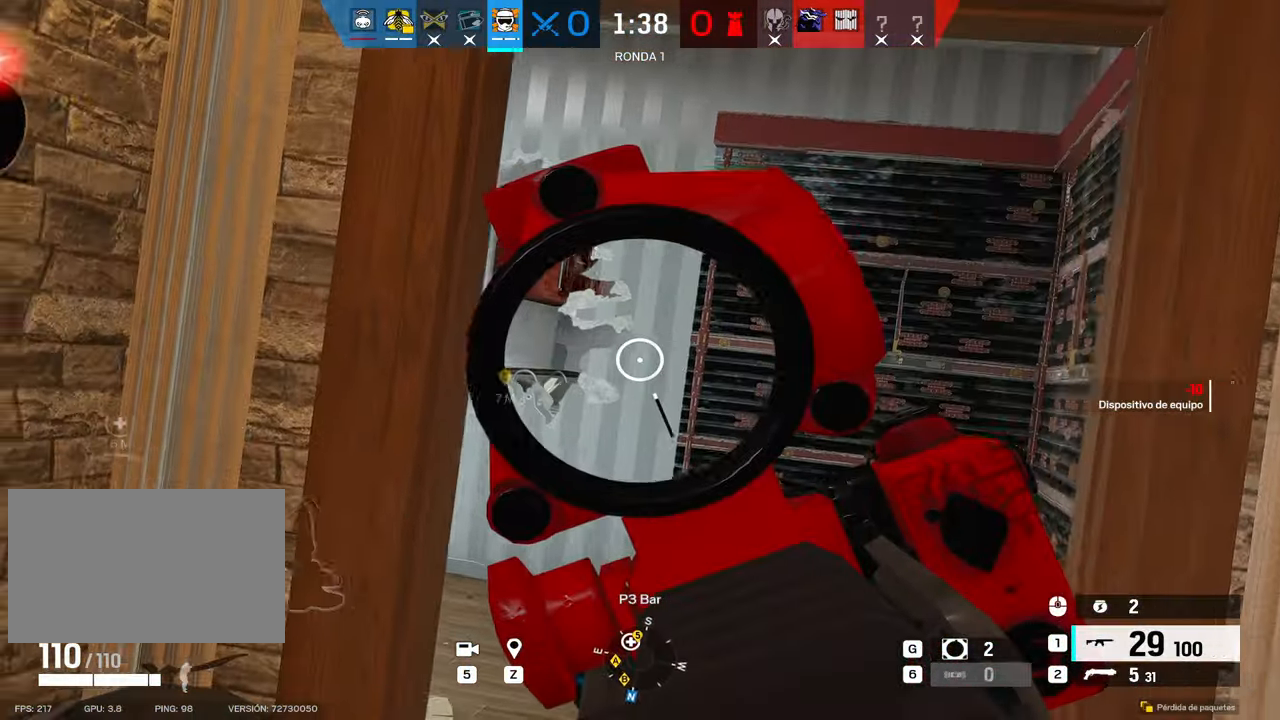
{"keys": ["a"], "mouse": [], "events": [[17, "e", "down"], [67, "mouse_left", "down"], [117, "e", "up"], [167, "e", "down"], [167, "s", "down"], [267, "e", "up"], [433, "mouse_left", "up"], [433, "mouse_right", "up"], [483, "s", "up"]]}
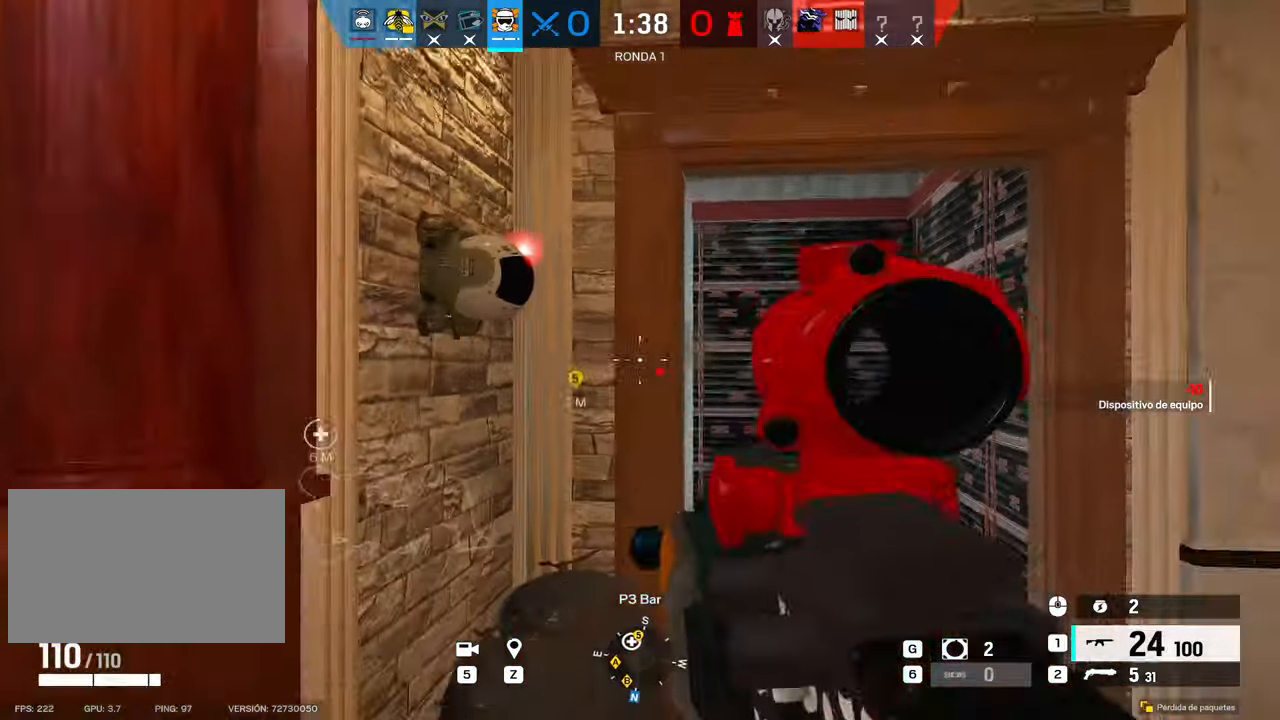
{"keys": ["shift", "w"], "mouse": [], "events": [[33, "shift", "down"], [67, "w", "down"], [317, "a", "up"]]}
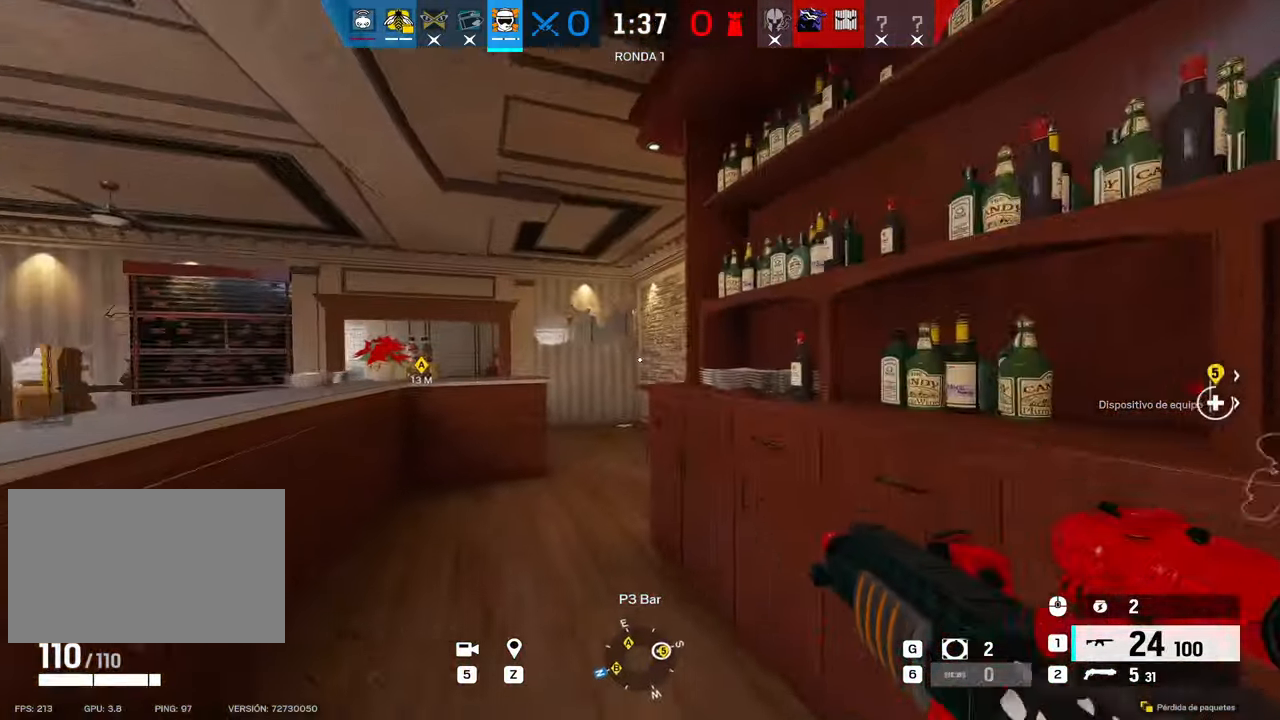
{"keys": ["a", "c"], "mouse": ["right"], "events": [[150, "shift", "up"], [183, "mouse_right", "down"], [183, "q", "down"], [233, "q", "up"], [333, "a", "down"], [383, "mouse_right", "up"], [383, "w", "up"], [467, "mouse_right", "down"], [500, "c", "down"]]}
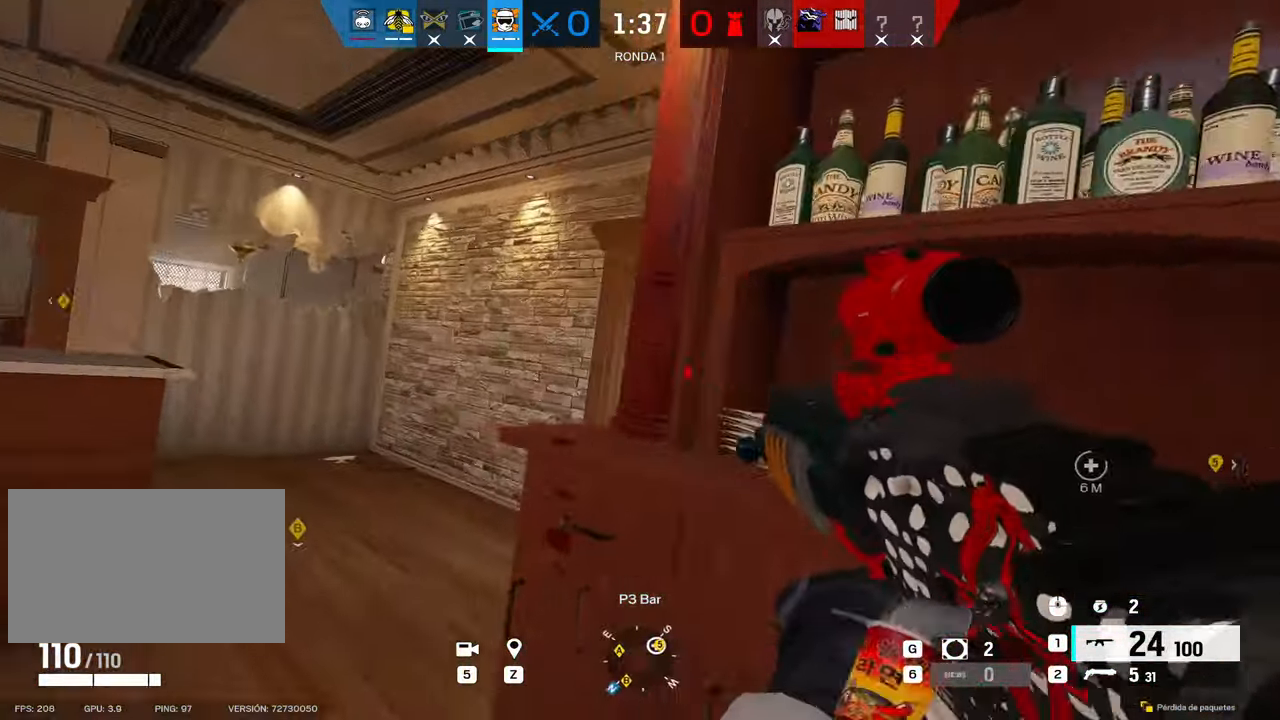
{"keys": ["a"], "mouse": ["right"], "events": [[167, "c", "up"], [200, "a", "up"], [200, "d", "down"], [350, "a", "down"], [400, "d", "up"]]}
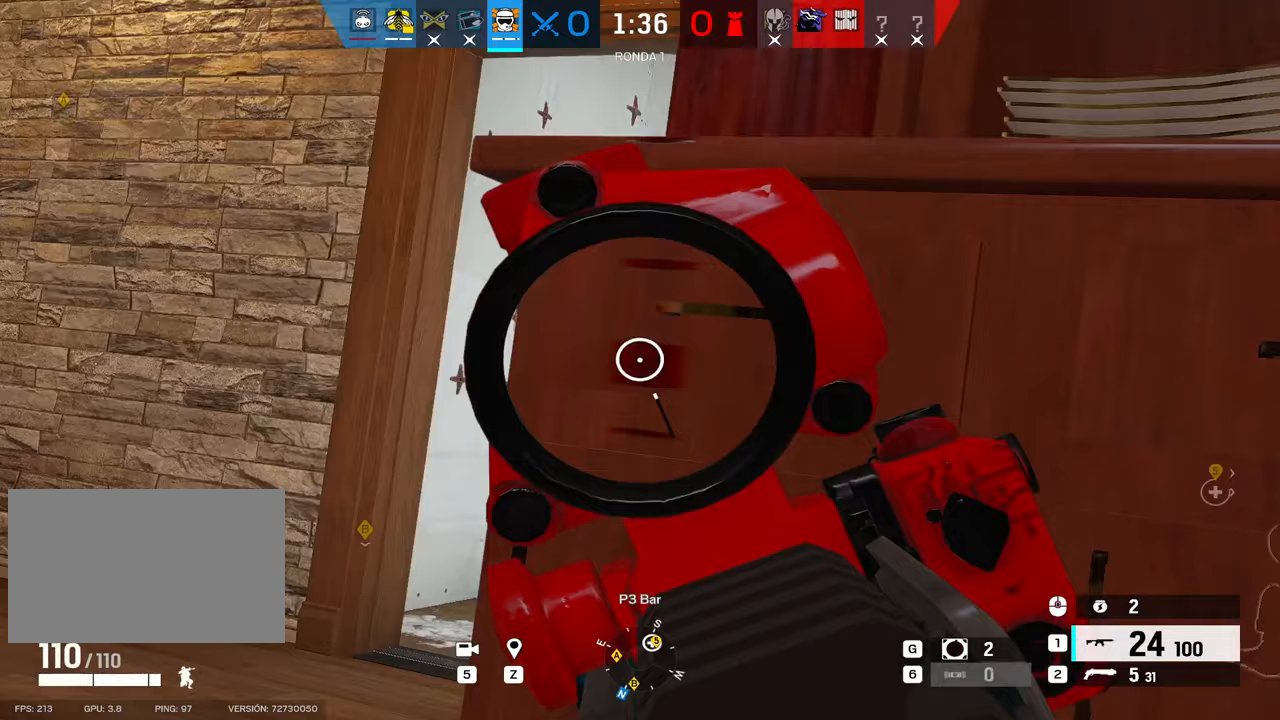
{"keys": ["d"], "mouse": ["right"], "events": [[133, "d", "down"], [183, "a", "up"], [283, "a", "down"], [283, "d", "up"], [400, "d", "down"], [450, "a", "up"]]}
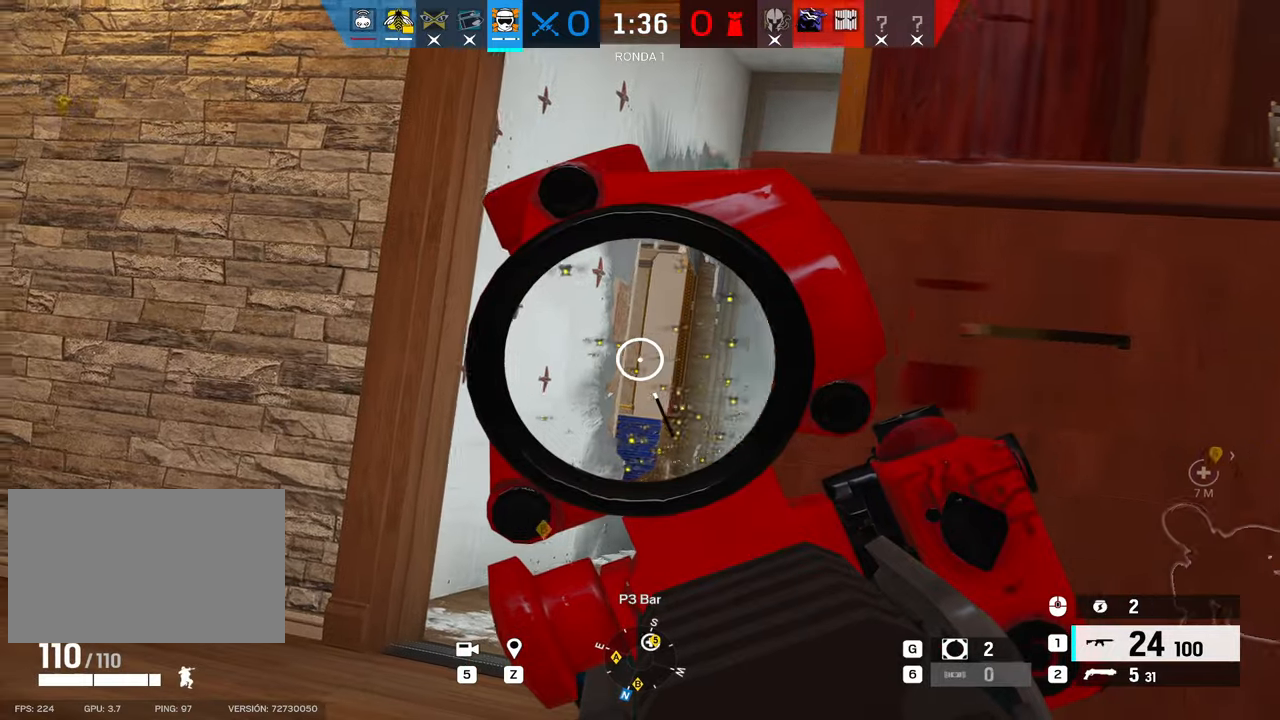
{"keys": [], "mouse": ["right"], "events": [[50, "d", "up"]]}
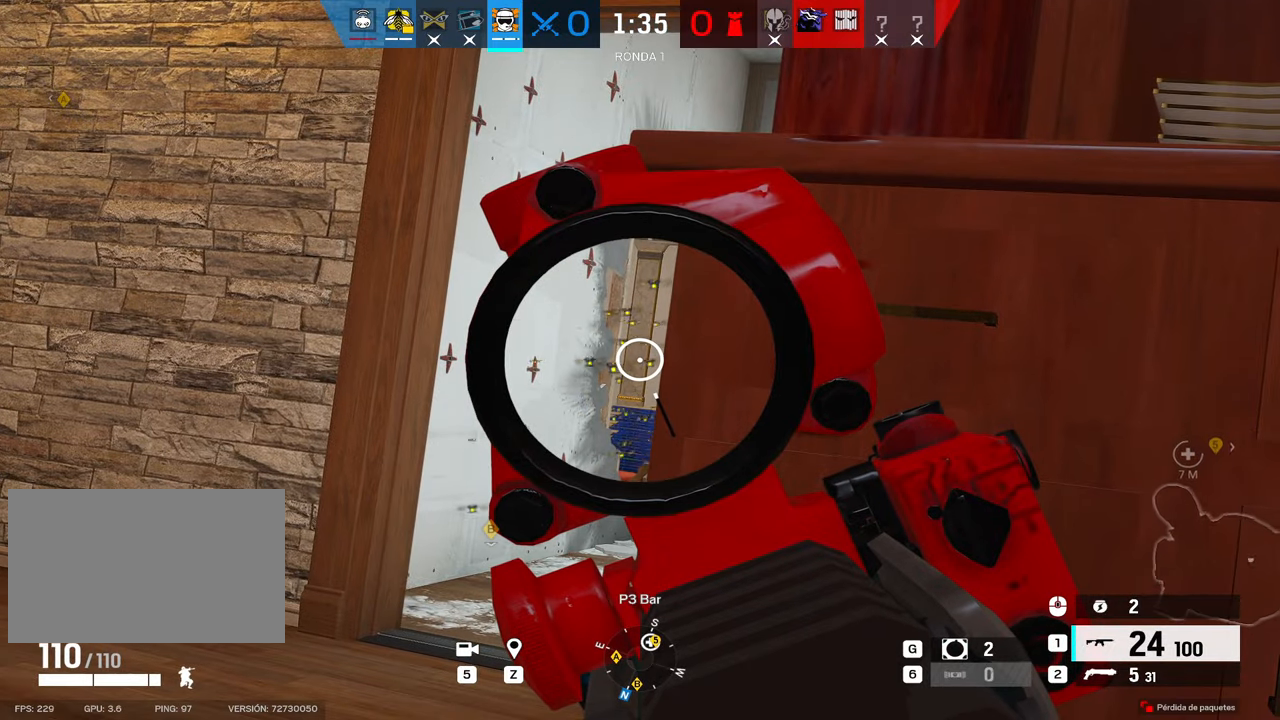
{"keys": [], "mouse": ["right"], "events": []}
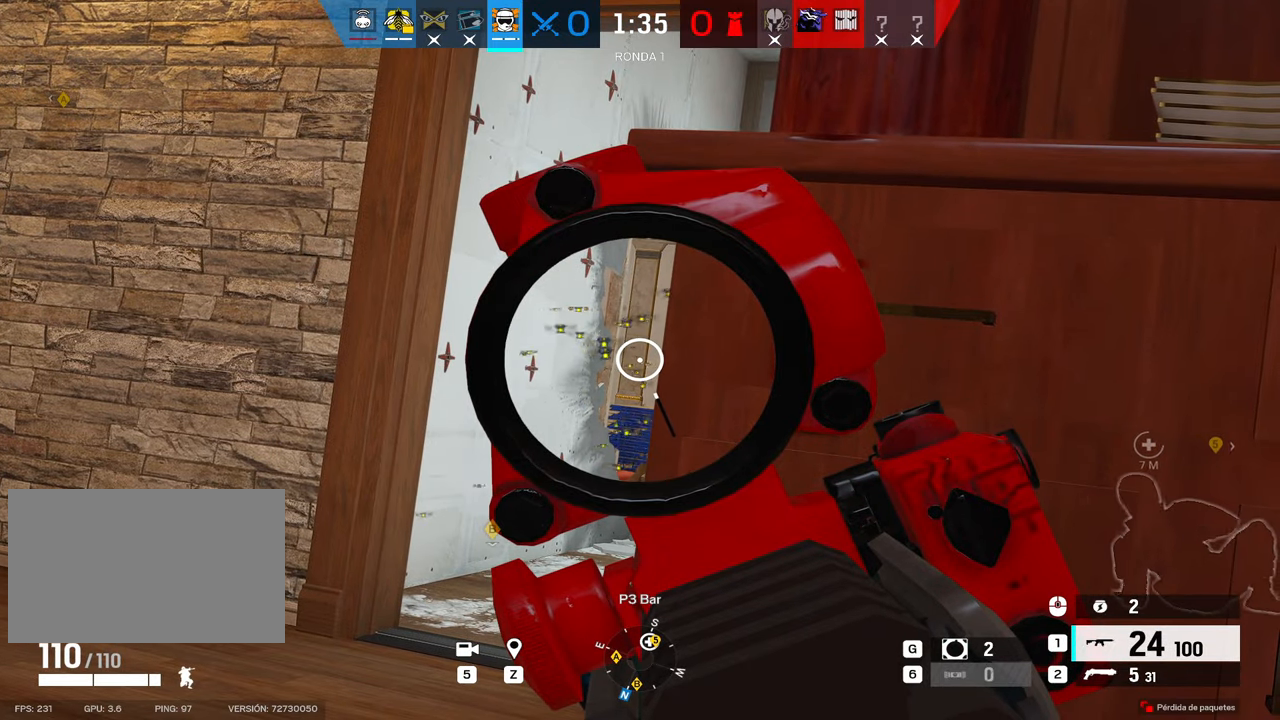
{"keys": [], "mouse": ["right"], "events": []}
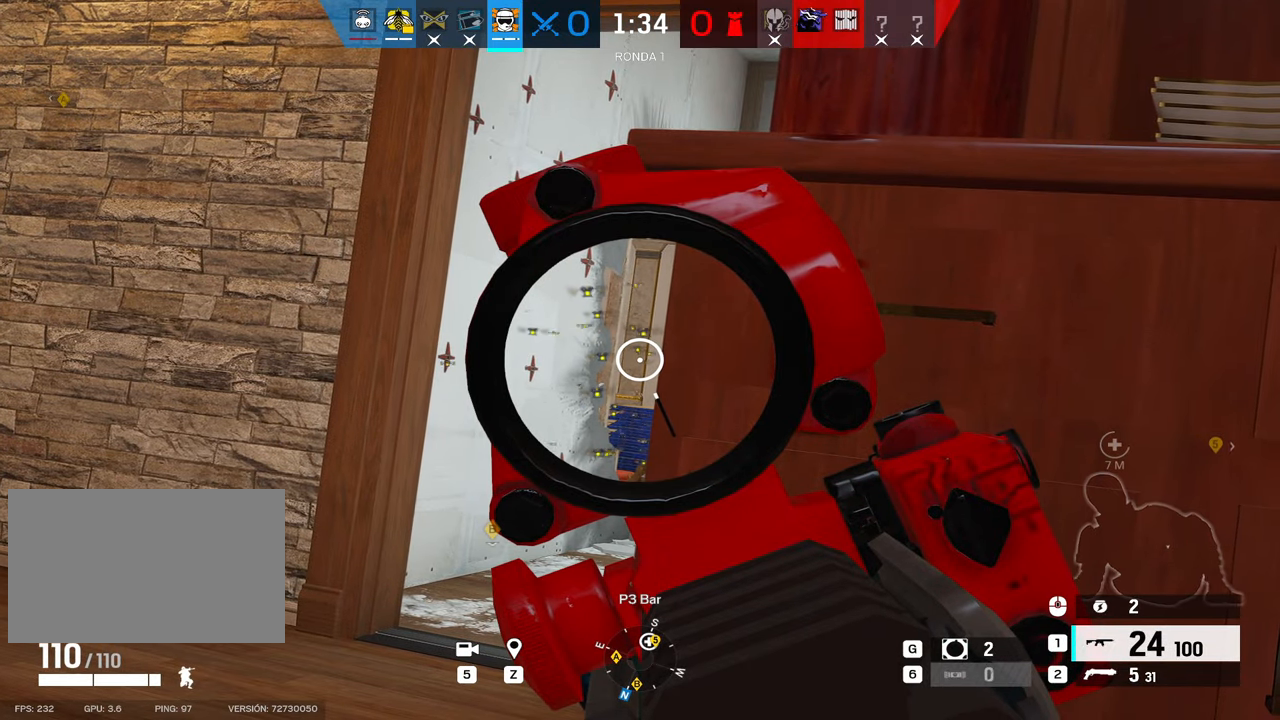
{"keys": [], "mouse": ["right"], "events": []}
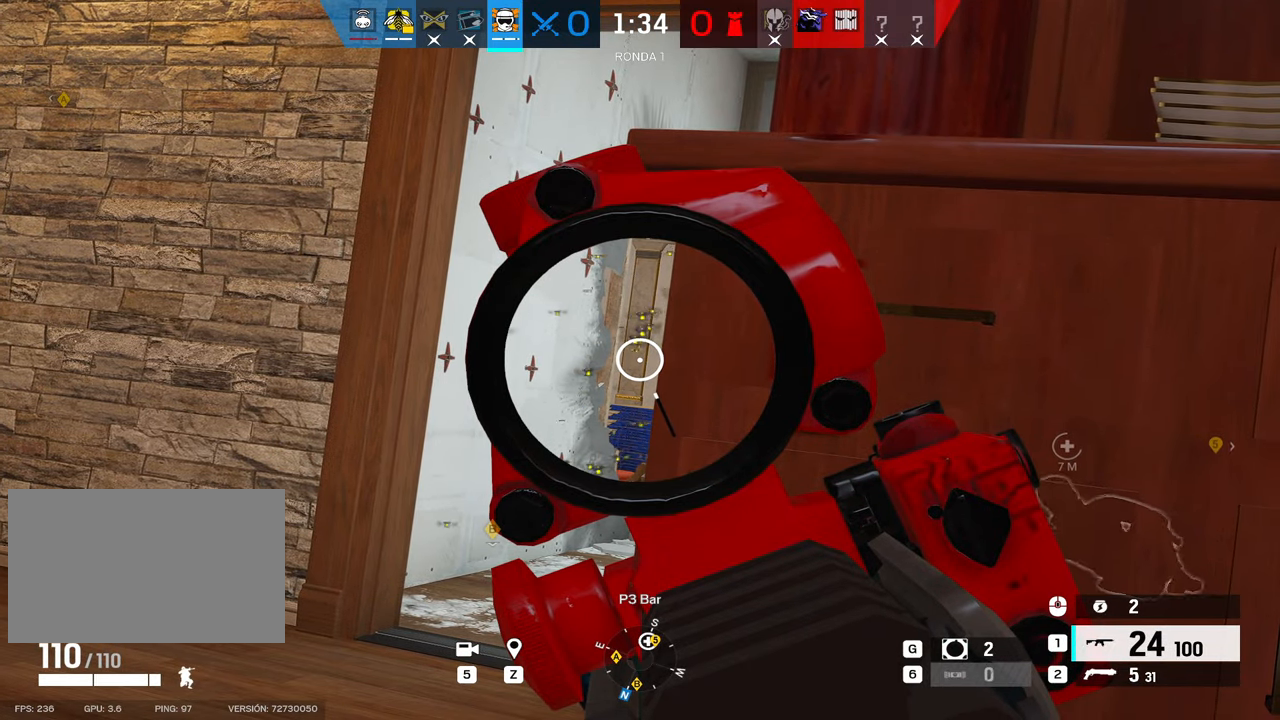
{"keys": ["a", "alt"], "mouse": ["right"], "events": [[117, "alt", "down"], [483, "a", "down"]]}
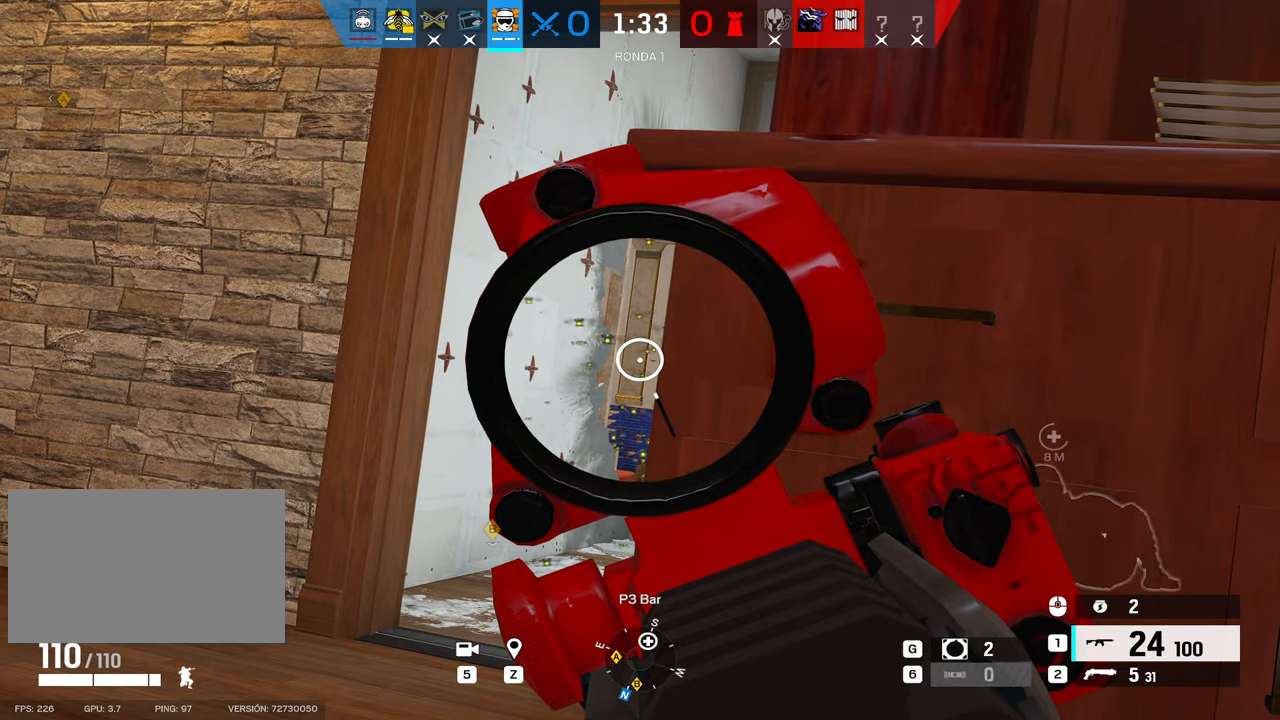
{"keys": ["a", "alt"], "mouse": ["right"], "events": [[217, "a", "up"], [217, "d", "down"], [317, "d", "up"], [367, "a", "down"]]}
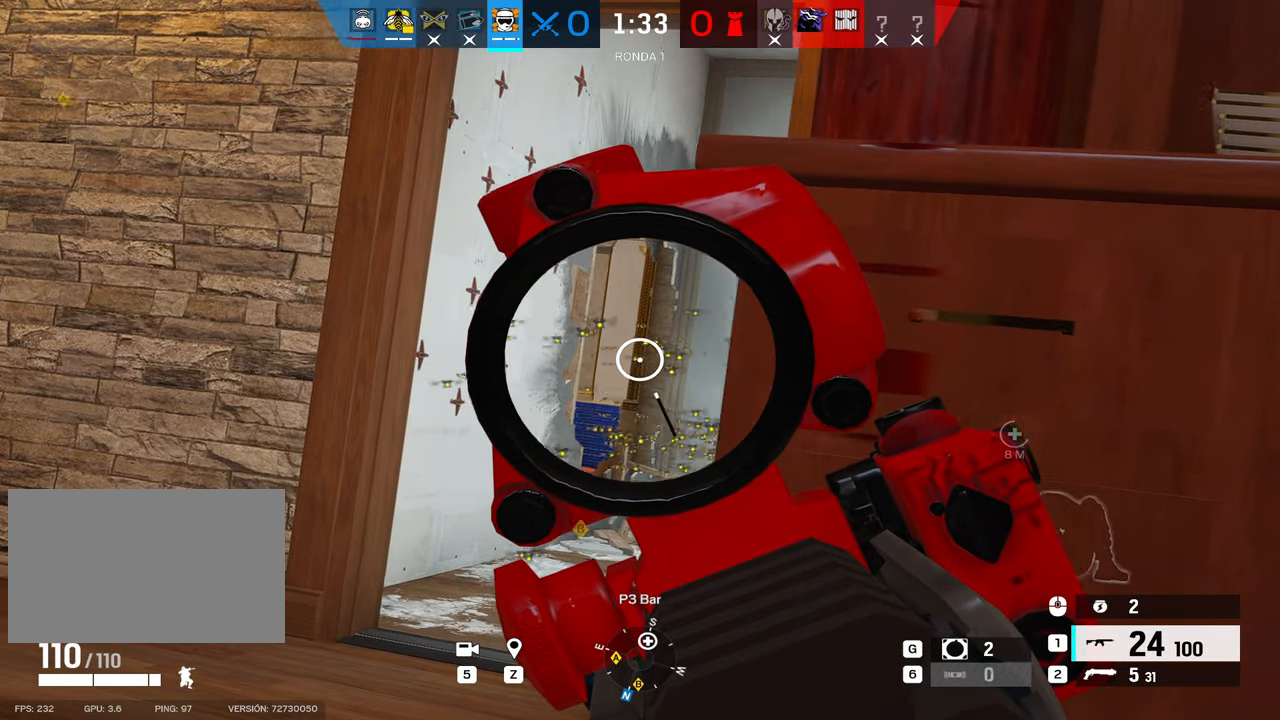
{"keys": ["a", "d"], "mouse": ["right"], "events": [[200, "alt", "up"], [467, "d", "down"]]}
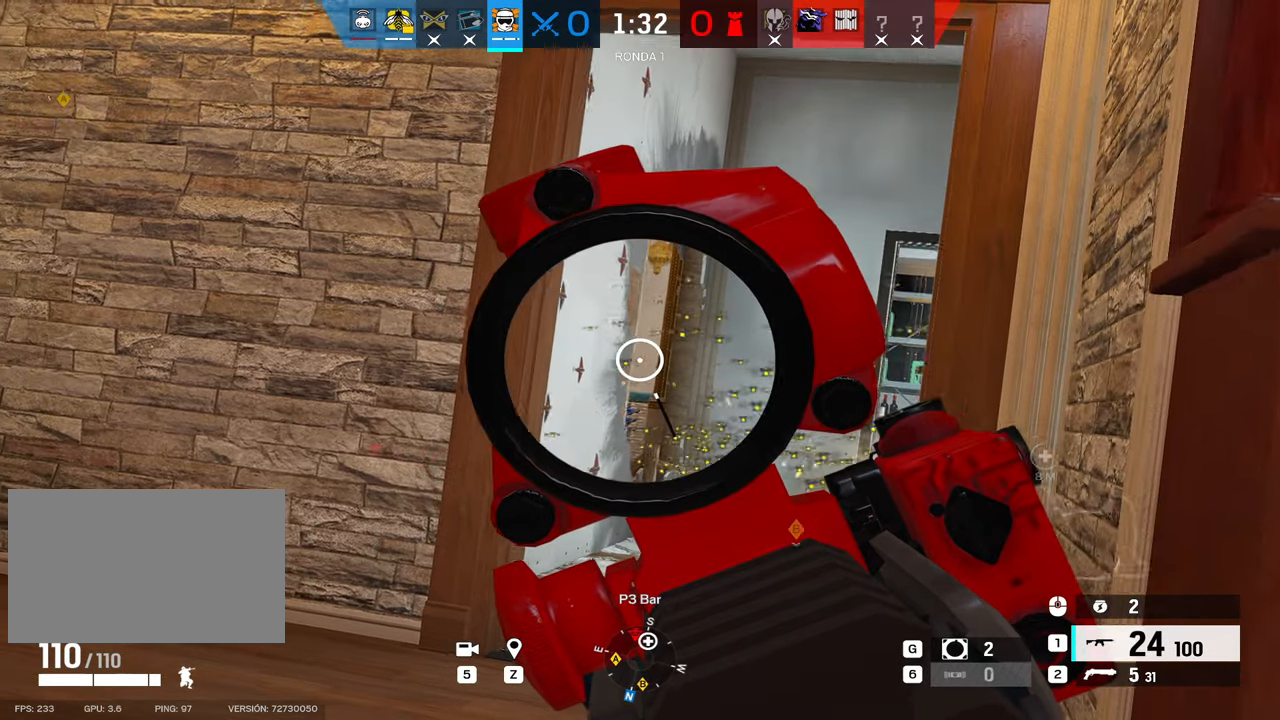
{"keys": ["a", "e", "shift", "w"], "mouse": [], "events": [[17, "d", "up"], [67, "a", "up"], [67, "w", "down"], [383, "a", "down"], [433, "e", "down"], [433, "mouse_right", "up"], [483, "shift", "down"]]}
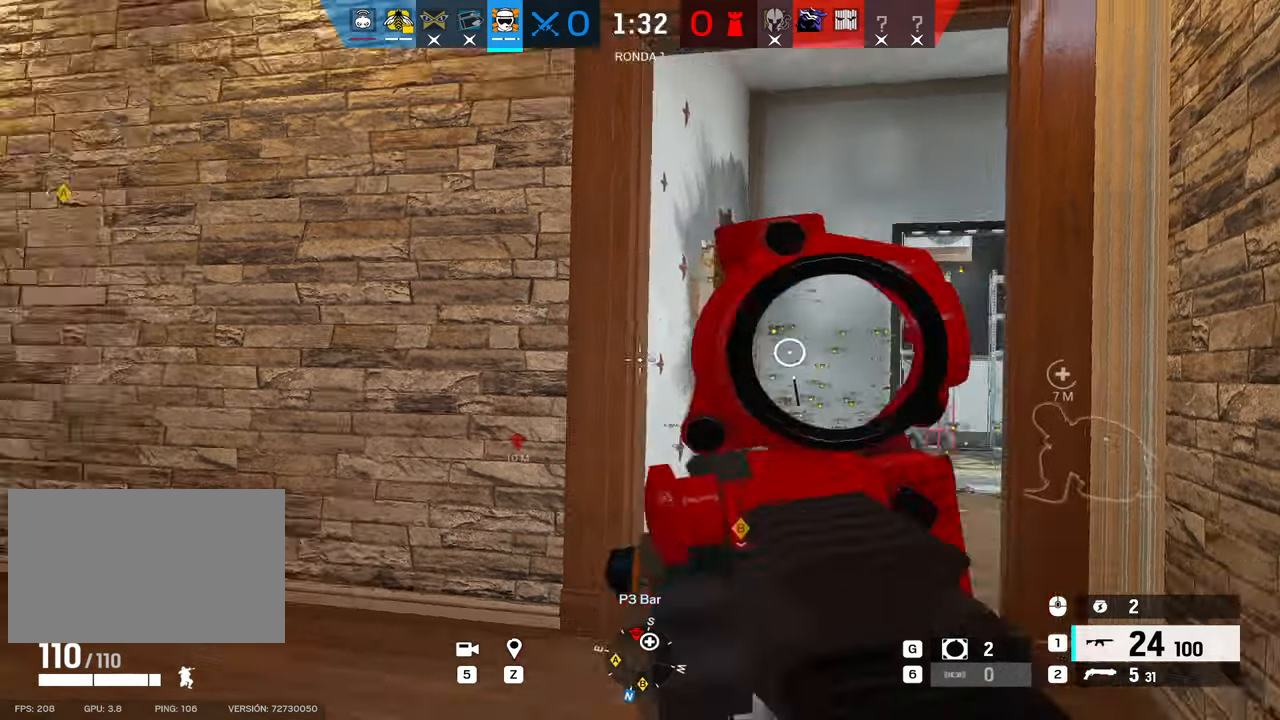
{"keys": ["a", "s"], "mouse": ["right"], "events": [[33, "a", "up"], [33, "e", "up"], [317, "a", "down"], [400, "mouse_right", "down"], [400, "shift", "up"], [400, "w", "up"], [500, "s", "down"]]}
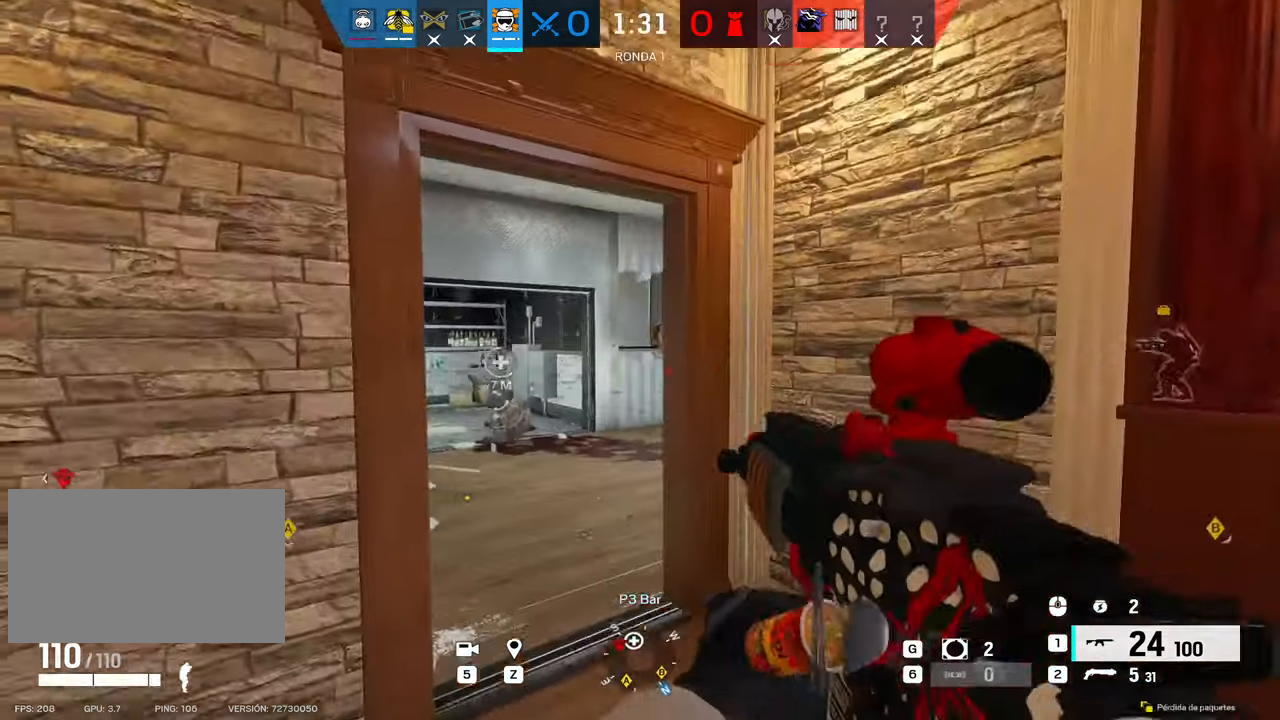
{"keys": ["a", "s"], "mouse": ["left", "right"], "events": [[383, "mouse_left", "down"]]}
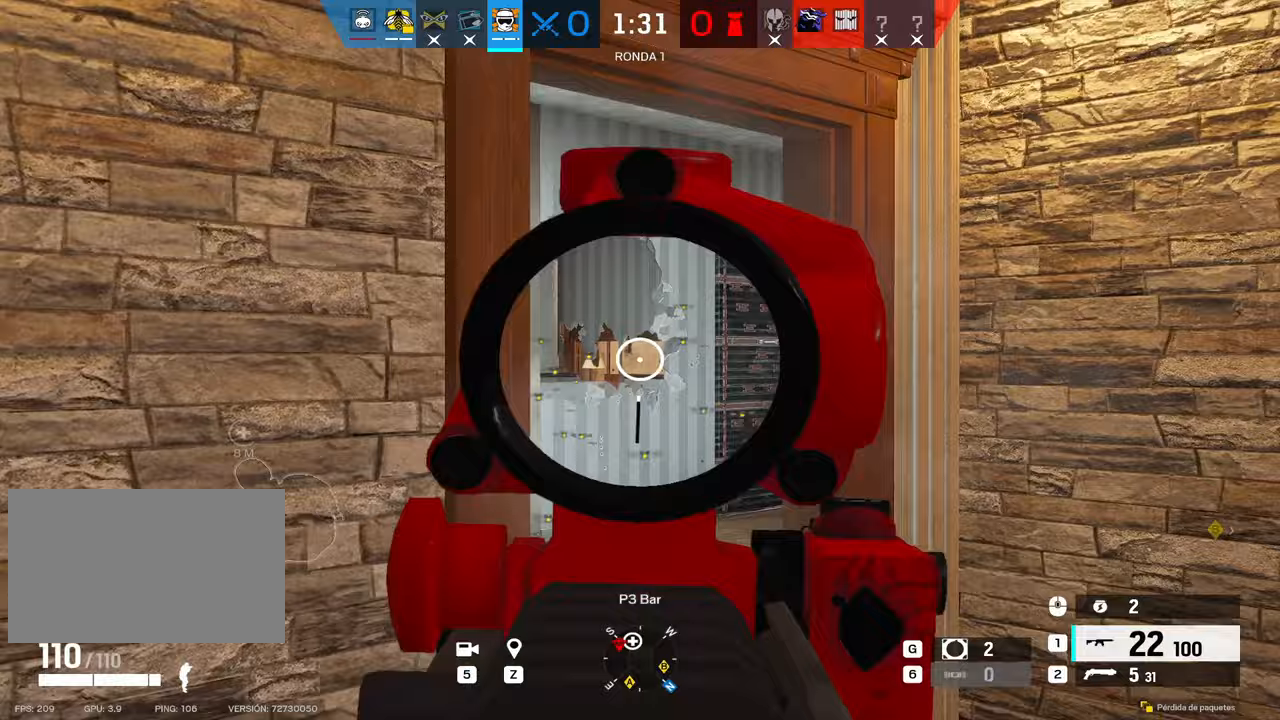
{"keys": ["d", "shift", "w"], "mouse": [], "events": [[33, "e", "down"], [117, "e", "up"], [167, "e", "down"], [217, "mouse_left", "up"], [217, "mouse_right", "up"], [300, "e", "up"], [400, "a", "up"], [400, "d", "down"], [400, "s", "up"], [483, "shift", "down"], [483, "w", "down"]]}
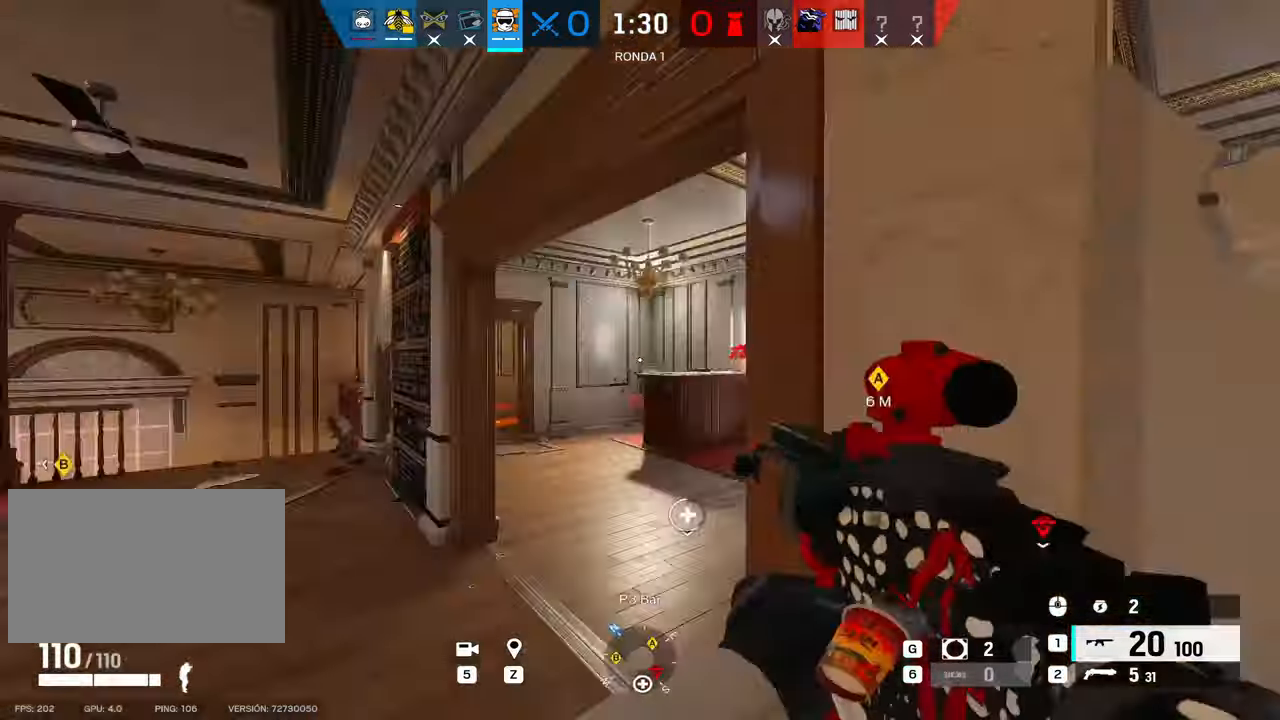
{"keys": ["a", "d"], "mouse": [], "events": [[83, "d", "up"], [233, "a", "down"], [317, "w", "up"], [367, "shift", "up"], [500, "d", "down"]]}
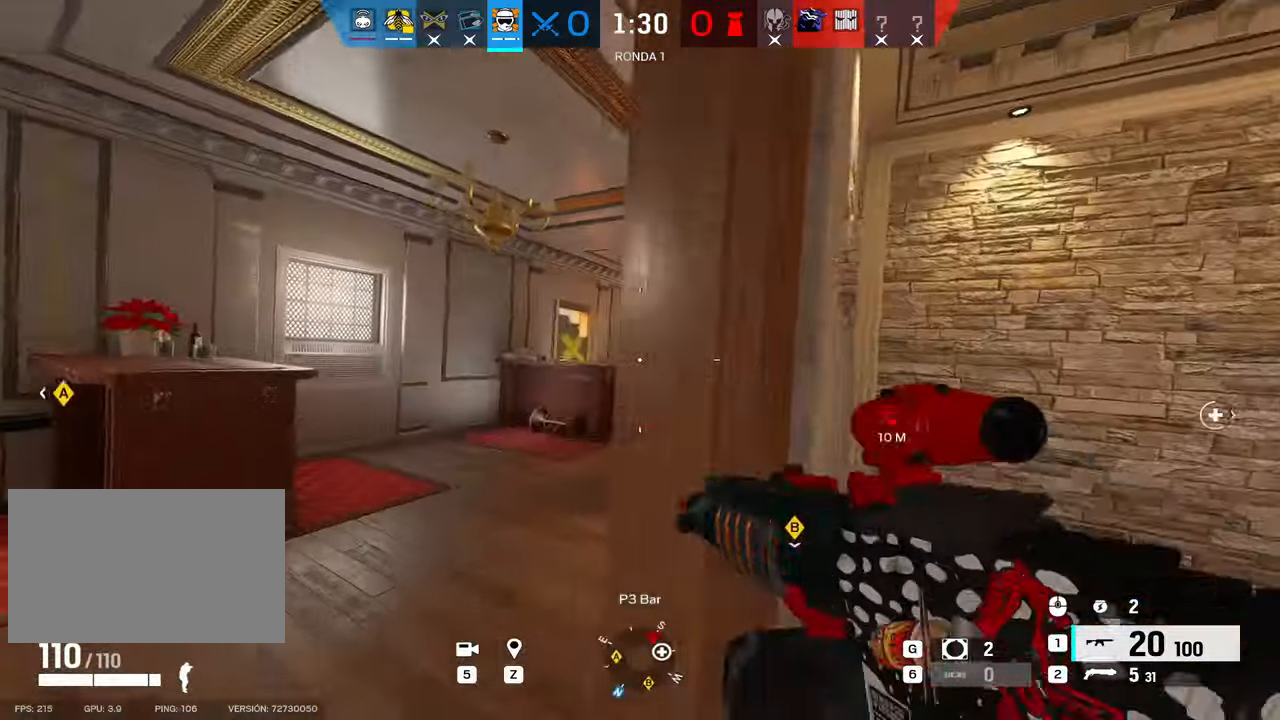
{"keys": ["a", "w"], "mouse": ["right"], "events": [[50, "a", "up"], [100, "mouse_right", "down"], [150, "a", "down"], [200, "d", "up"], [483, "w", "down"]]}
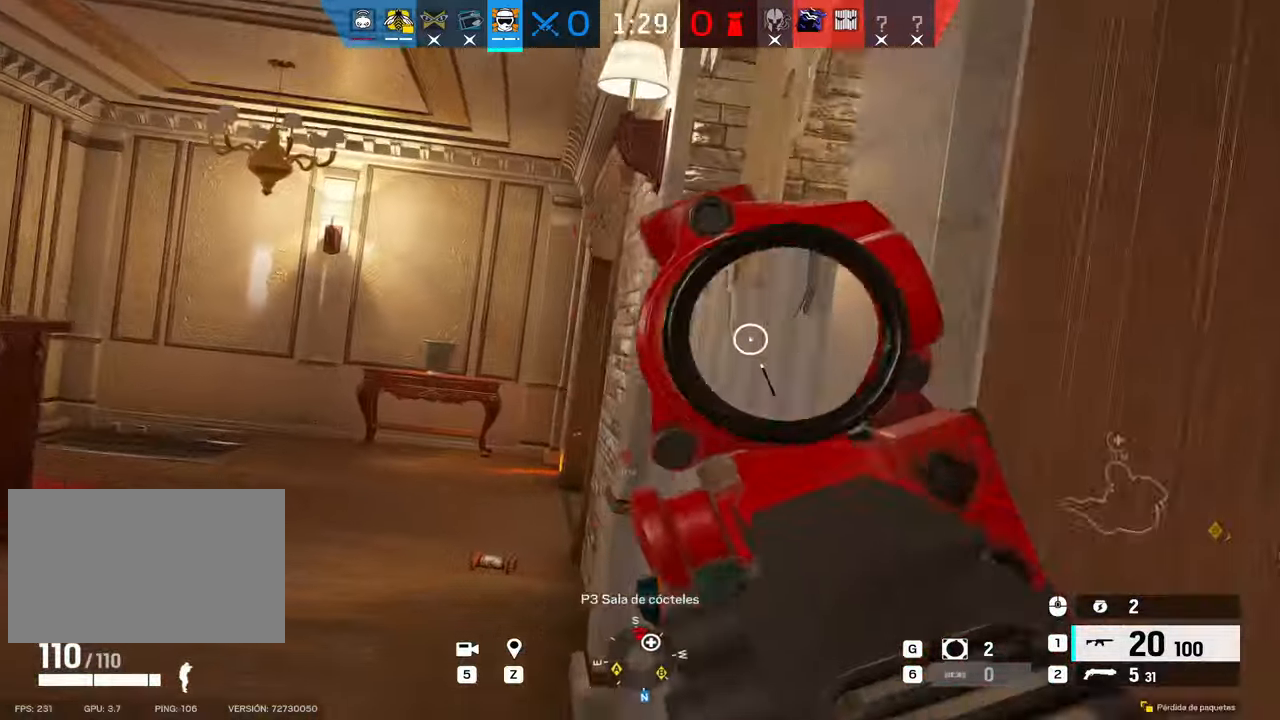
{"keys": ["d"], "mouse": ["left", "right"], "events": [[433, "a", "up"], [433, "d", "down"], [433, "mouse_left", "down"], [483, "w", "up"]]}
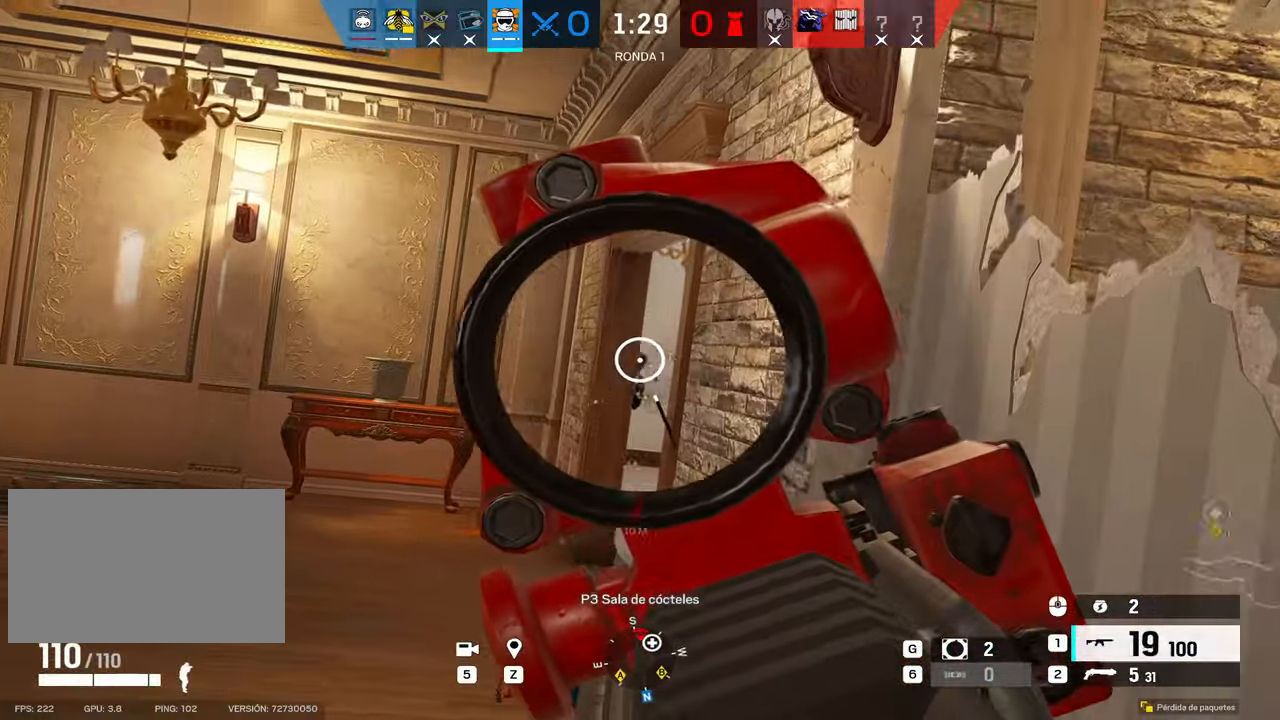
{"keys": ["a", "shift", "w"], "mouse": [], "events": [[33, "a", "down"], [33, "d", "up"], [83, "c", "down"], [133, "a", "up"], [133, "d", "down"], [217, "c", "up"], [267, "s", "down"], [367, "d", "up"], [367, "mouse_right", "up"], [417, "mouse_left", "up"], [417, "s", "up"], [467, "a", "down"], [467, "shift", "down"], [500, "w", "down"]]}
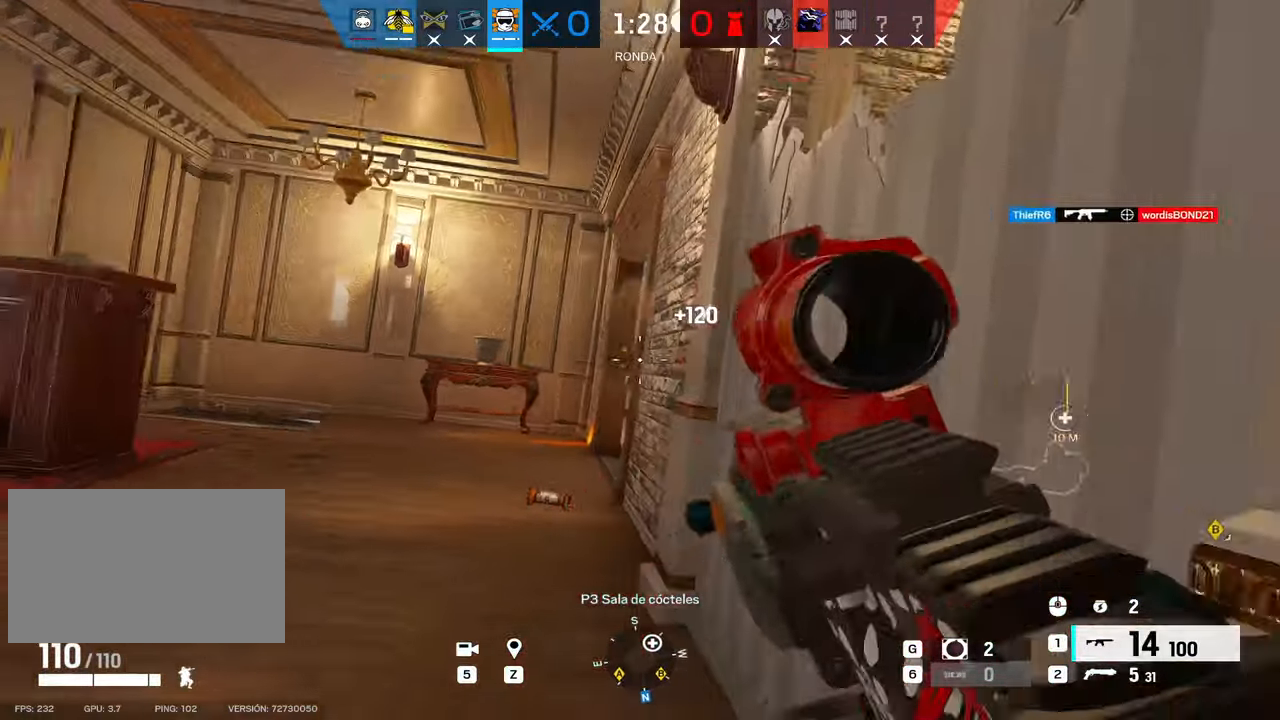
{"keys": ["a", "shift", "w"], "mouse": [], "events": []}
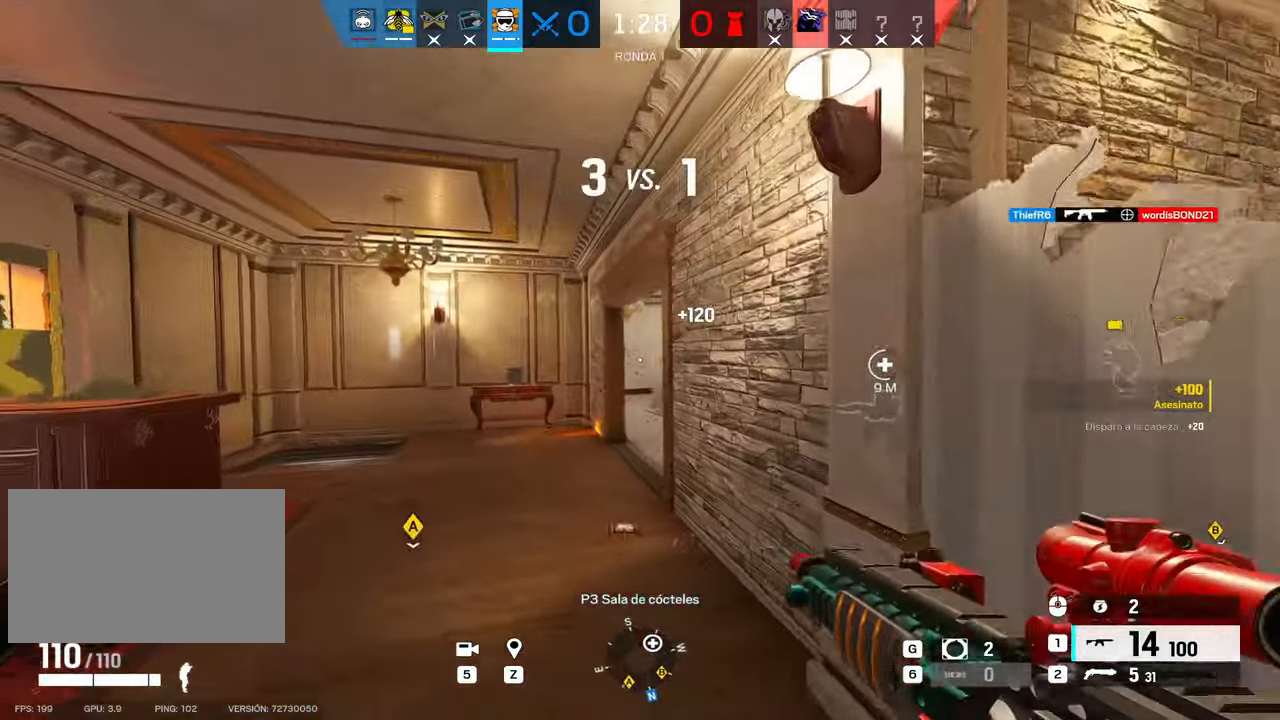
{"keys": ["a", "w"], "mouse": ["right"], "events": [[167, "mouse_right", "down"], [167, "shift", "up"], [167, "w", "up"], [250, "q", "down"], [300, "q", "up"], [350, "e", "down"], [450, "e", "up"], [483, "w", "down"]]}
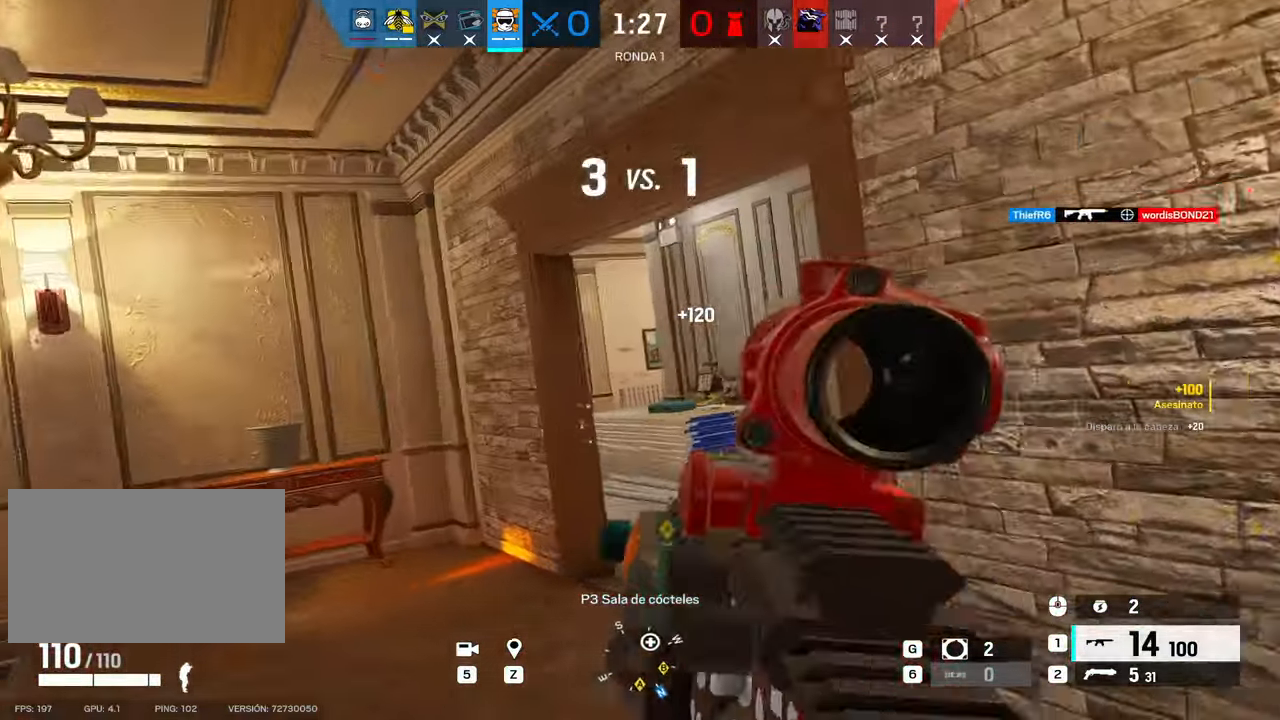
{"keys": ["w"], "mouse": ["right"], "events": [[500, "a", "up"]]}
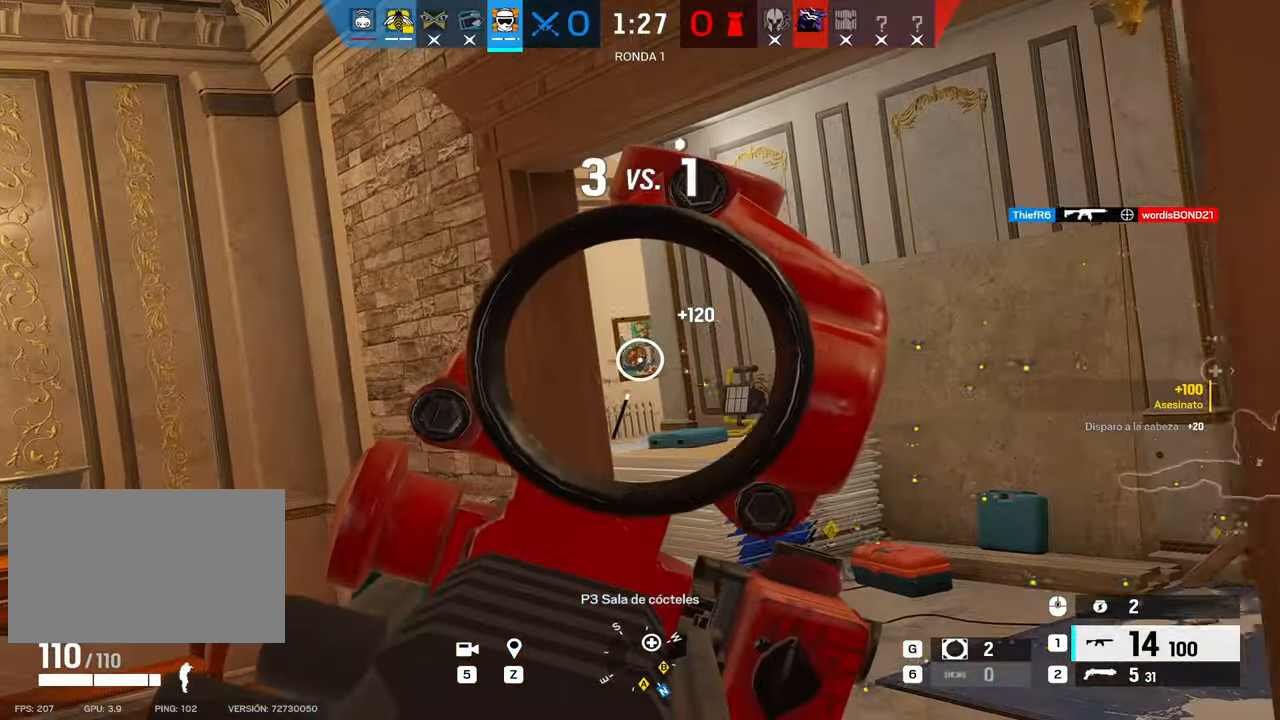
{"keys": ["q", "w"], "mouse": [], "events": [[67, "a", "down"], [183, "a", "up"], [433, "mouse_right", "up"], [483, "q", "down"]]}